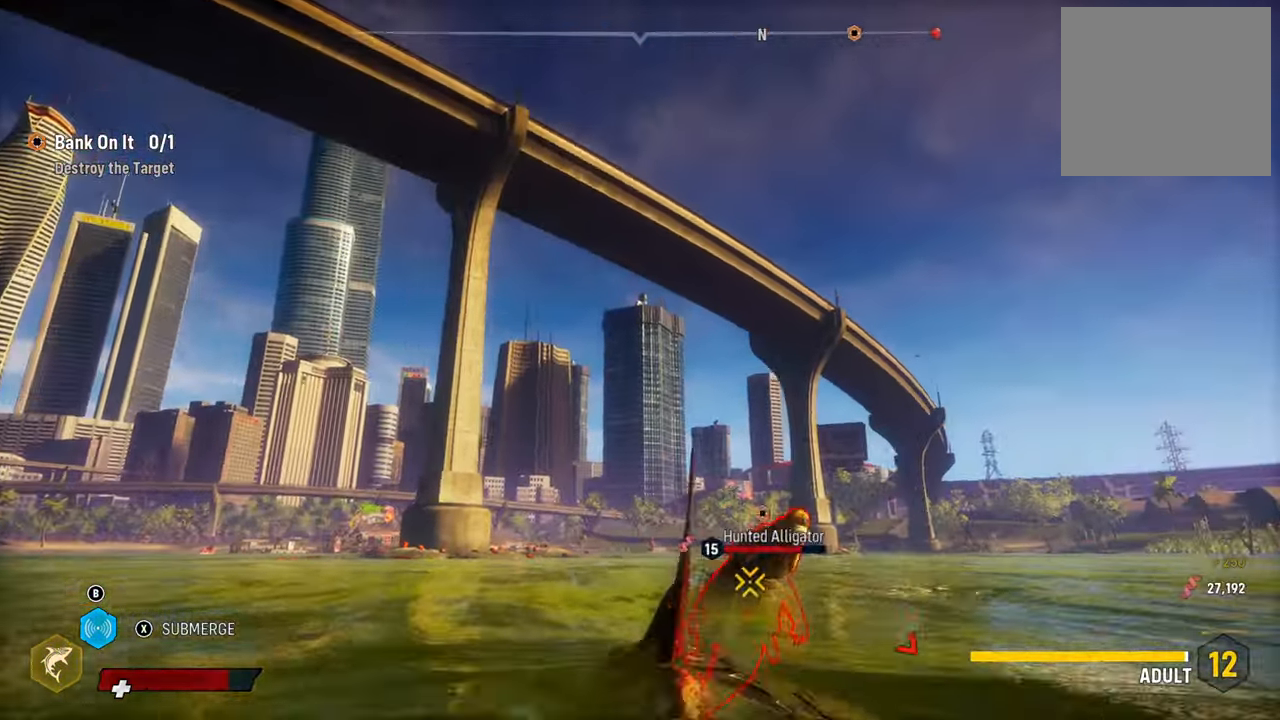
Gameplay with a controller (Xbox layout); each line is a JSON object with the inputs held at the frame after it. "events" lists button and stick changes between this image and that frame as [ms after this image, input, new state], when the widget could be followed in between.
{"buttons": ["X", "L2"], "left_stick": "up", "right_stick": "center", "events": [[140, "X", "up"], [340, "left_stick", "up"], [420, "X", "down"]]}
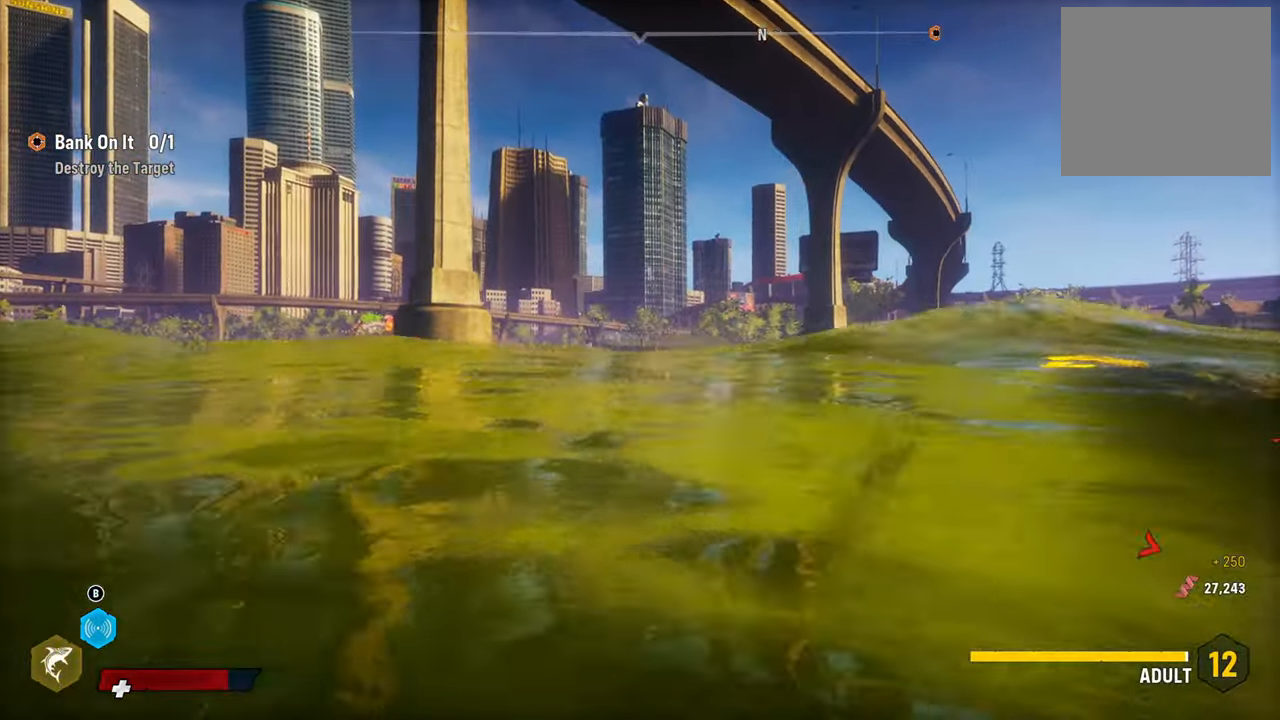
{"buttons": ["L2"], "left_stick": "up", "right_stick": "right", "events": [[80, "X", "up"], [500, "right_stick", "right"]]}
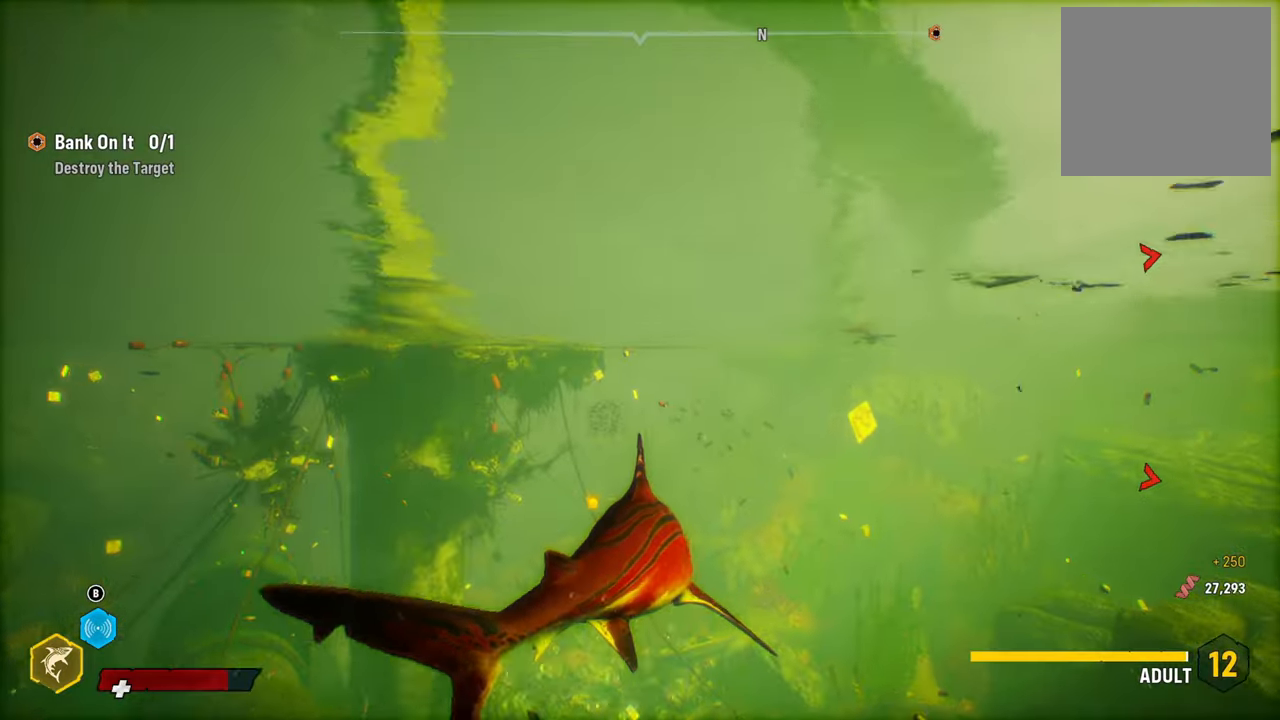
{"buttons": [], "left_stick": "up-right", "right_stick": "down-right", "events": [[20, "left_stick", "up-right"], [220, "L2", "up"], [340, "right_stick", "down-right"]]}
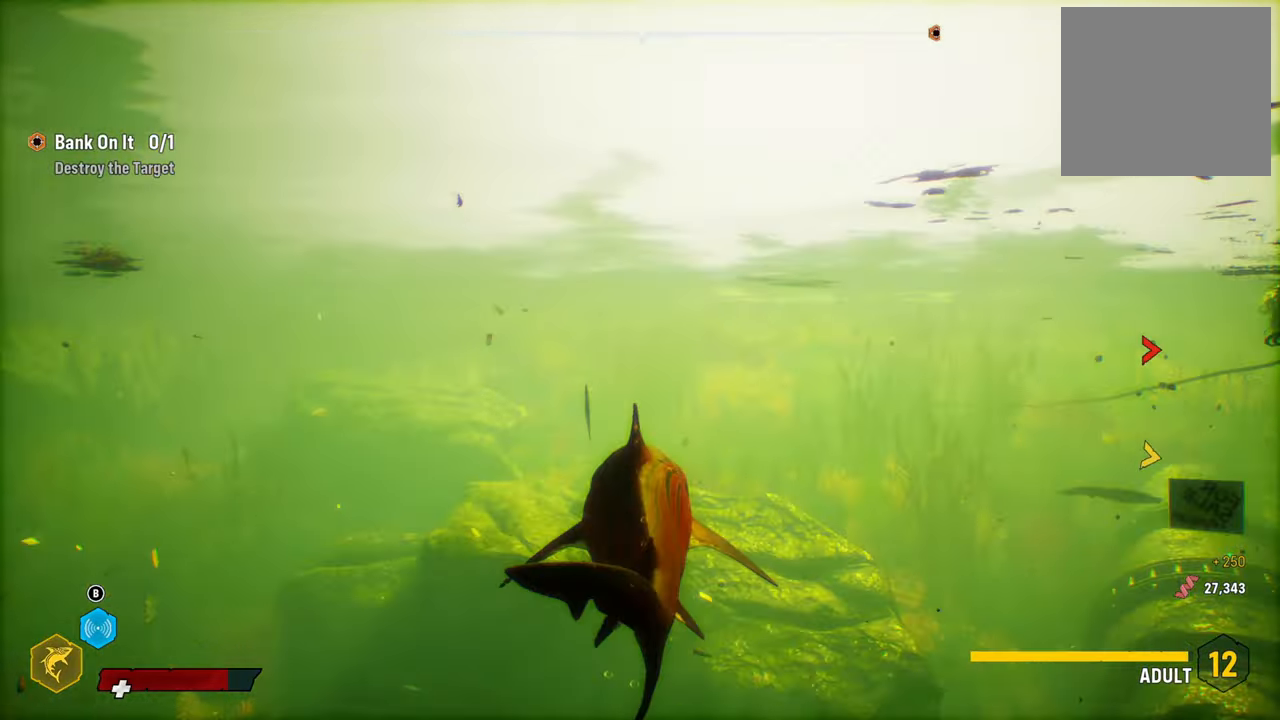
{"buttons": ["L2"], "left_stick": "up-right", "right_stick": "center", "events": [[40, "L2", "down"], [420, "right_stick", "center"]]}
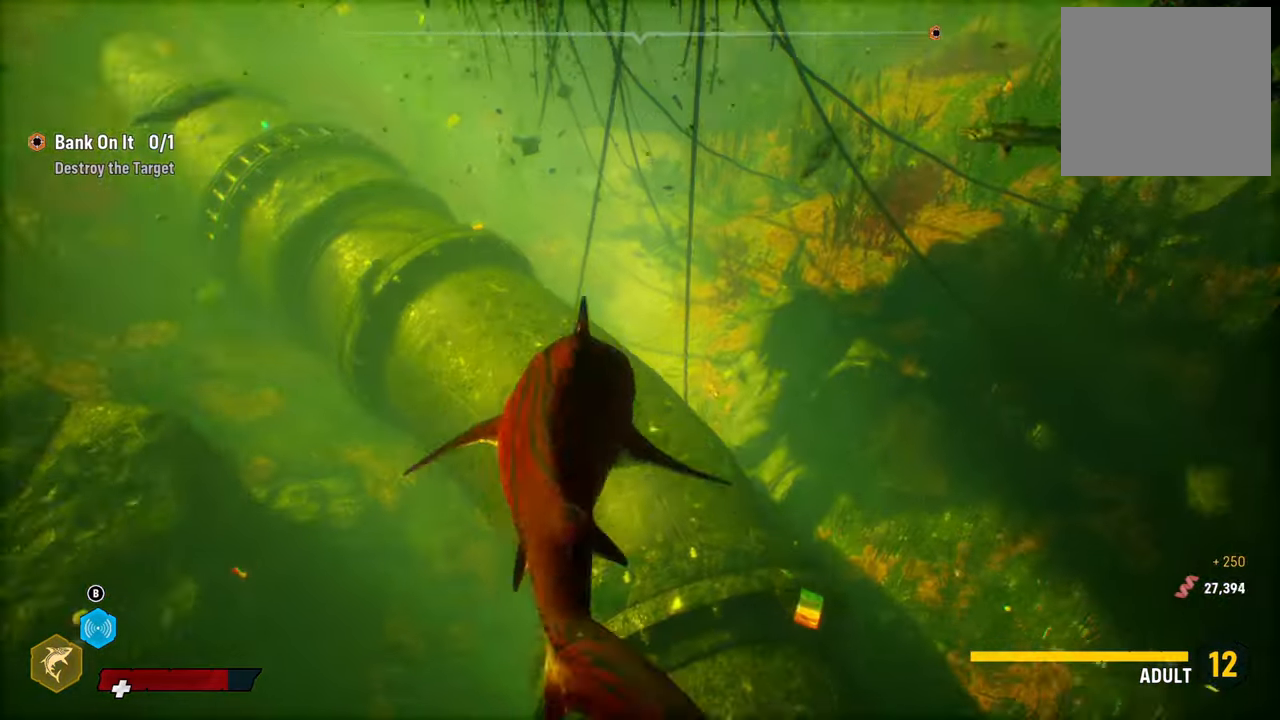
{"buttons": ["L2", "R2"], "left_stick": "up", "right_stick": "center", "events": [[80, "R3", "down"], [160, "L2", "up"], [220, "R3", "up"], [280, "left_stick", "center"], [360, "L2", "down"], [380, "left_stick", "up"], [400, "R2", "down"]]}
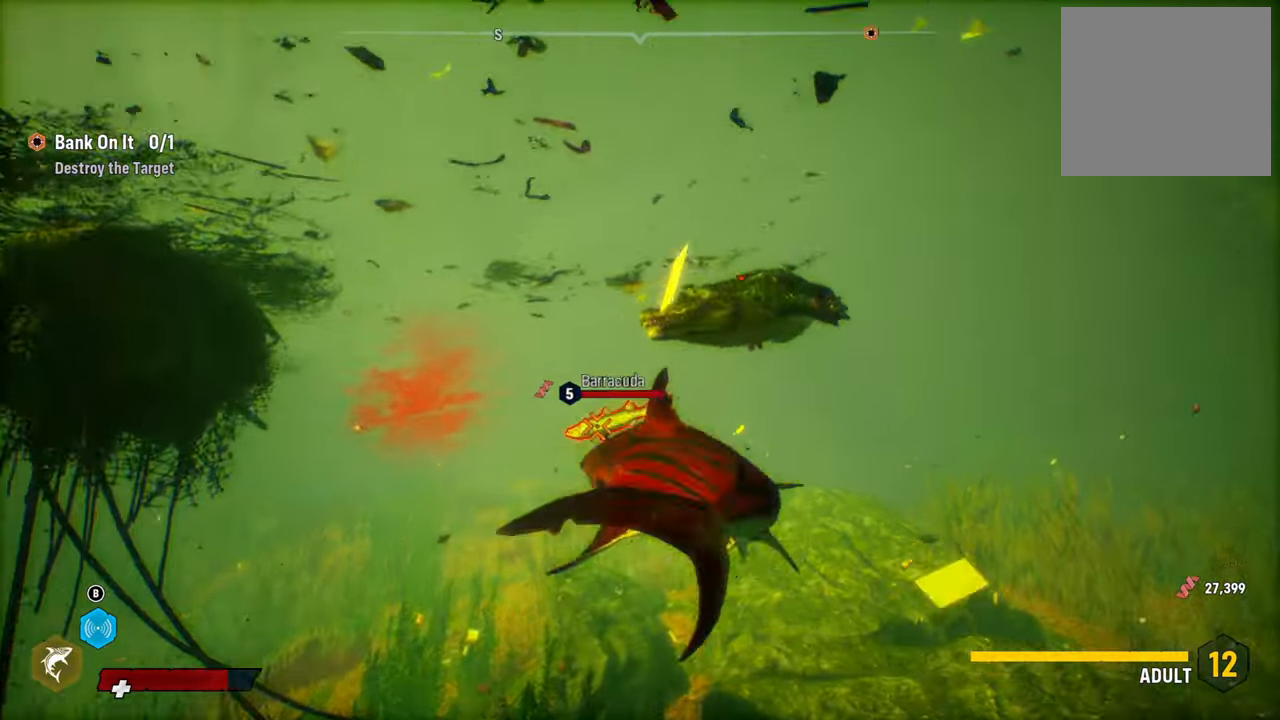
{"buttons": ["L2", "R2"], "left_stick": "up-right", "right_stick": "center", "events": [[100, "R2", "up"], [140, "R2", "down"], [300, "R2", "up"], [300, "left_stick", "up-right"], [360, "R2", "down"]]}
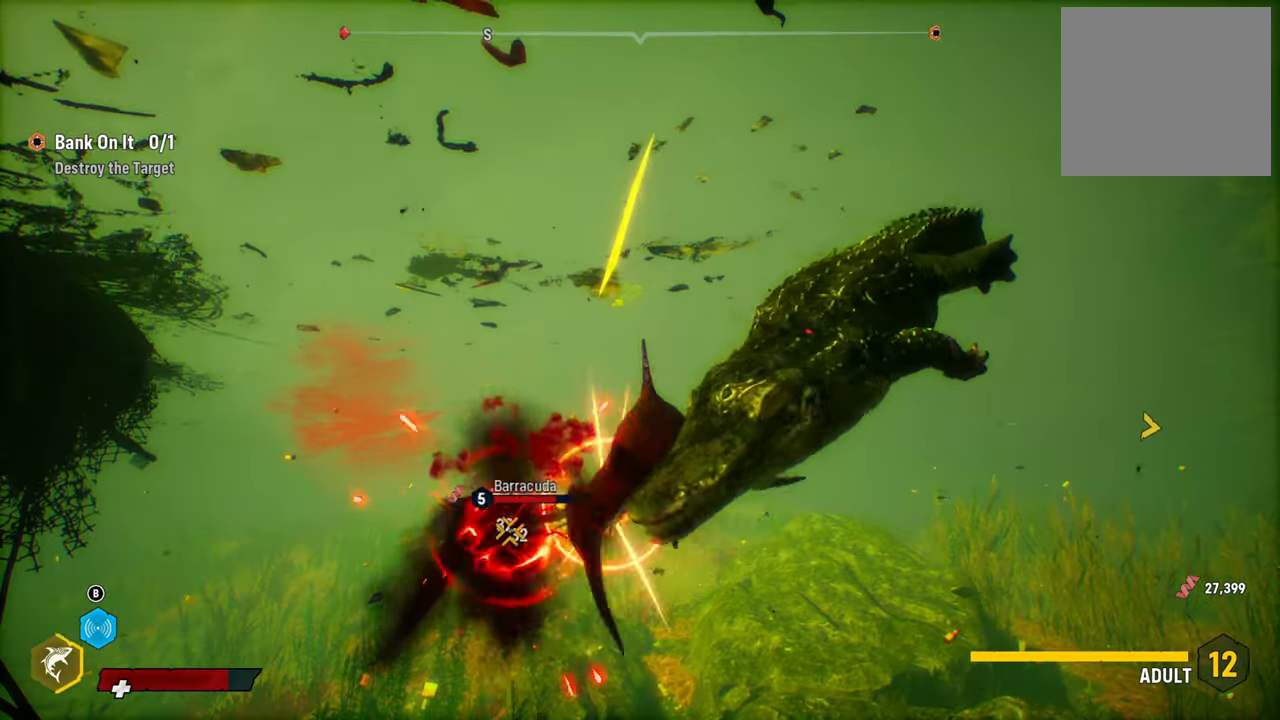
{"buttons": ["L2", "R2"], "left_stick": "up-right", "right_stick": "down-left", "events": [[40, "R2", "up"], [60, "R2", "down"], [200, "right_stick", "up-right"], [400, "right_stick", "down-left"]]}
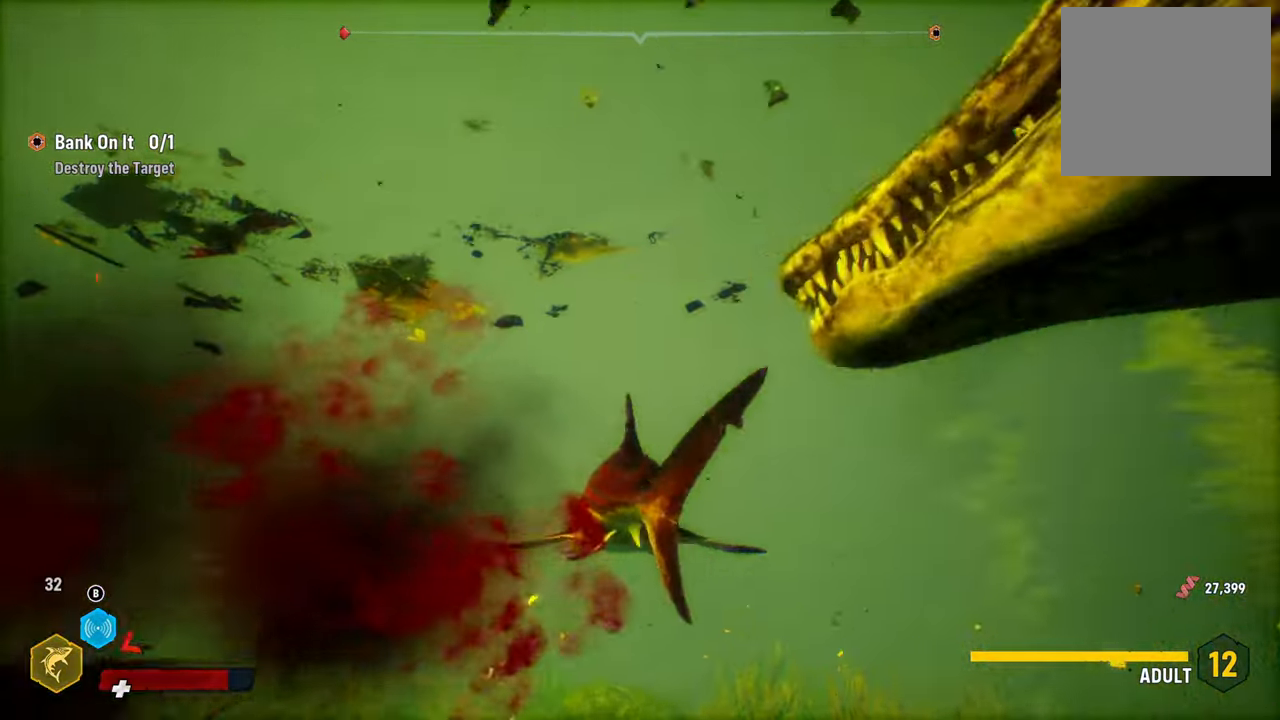
{"buttons": [], "left_stick": "up", "right_stick": "center", "events": [[20, "R2", "up"], [40, "right_stick", "center"], [260, "left_stick", "up"], [480, "L2", "up"]]}
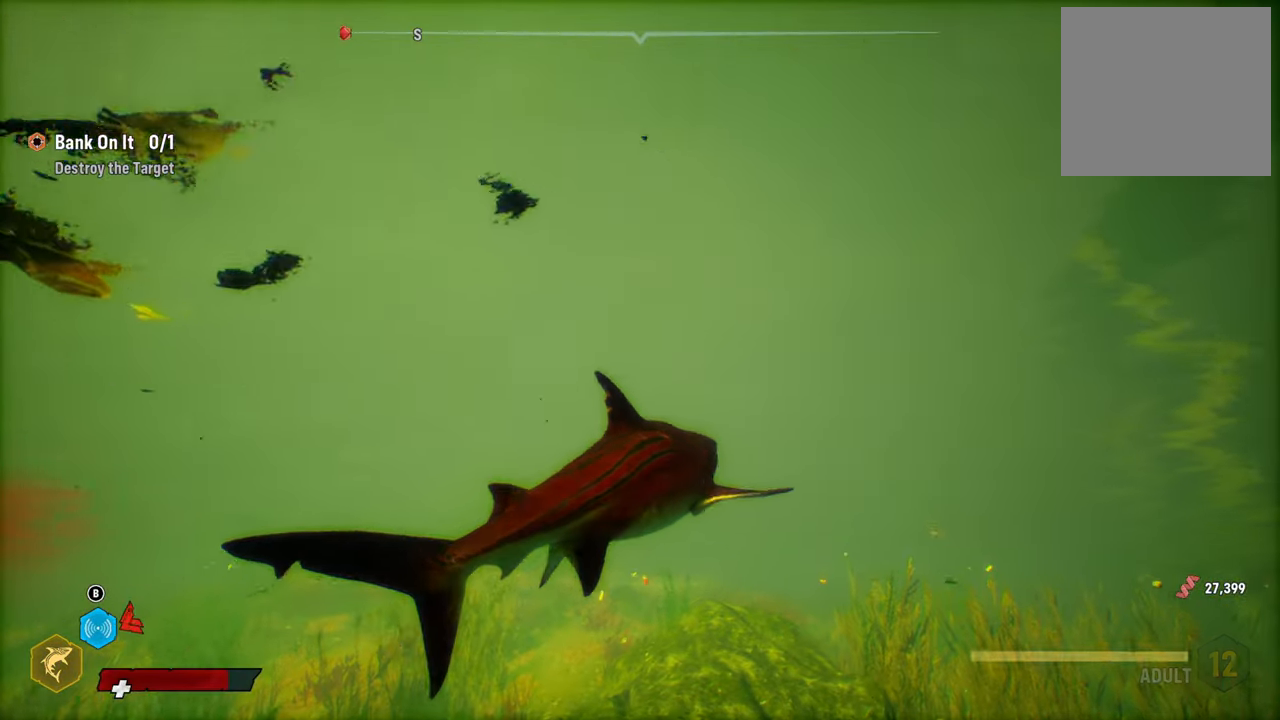
{"buttons": ["L2", "R2"], "left_stick": "up", "right_stick": "center", "events": [[140, "L2", "down"], [160, "R2", "down"]]}
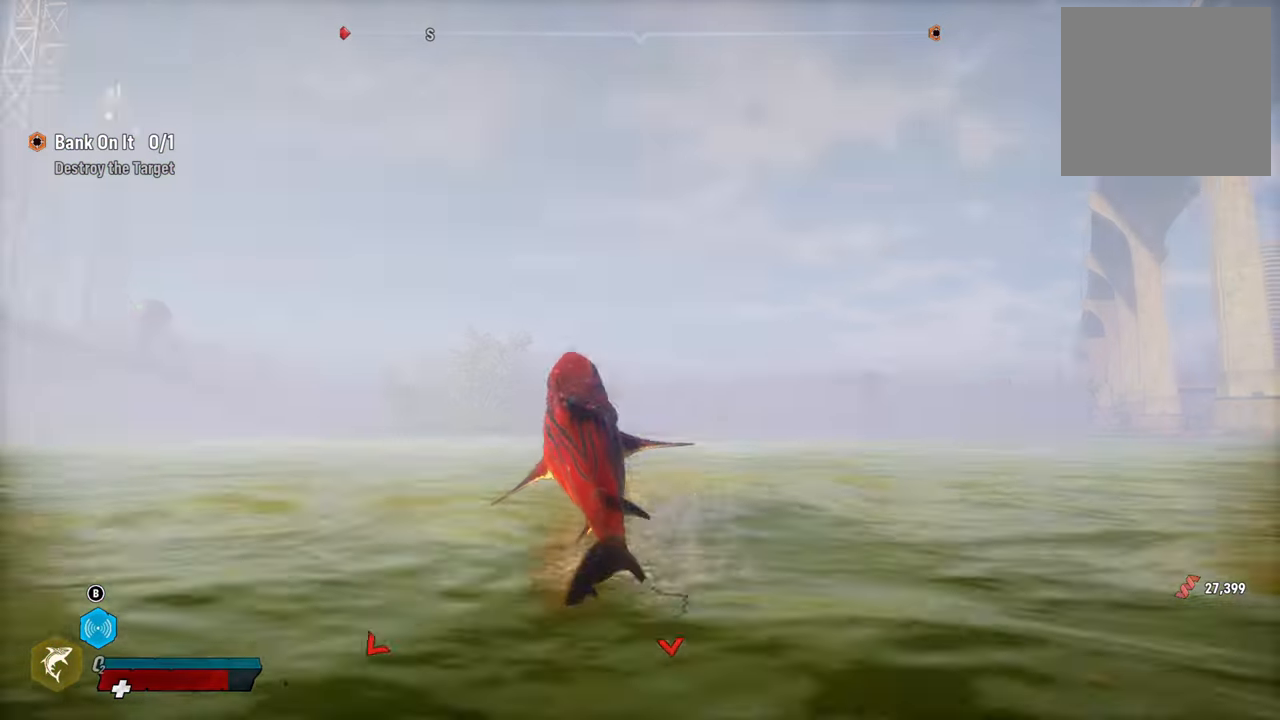
{"buttons": ["X", "L2"], "left_stick": "up", "right_stick": "center", "events": [[280, "R2", "up"], [500, "X", "down"]]}
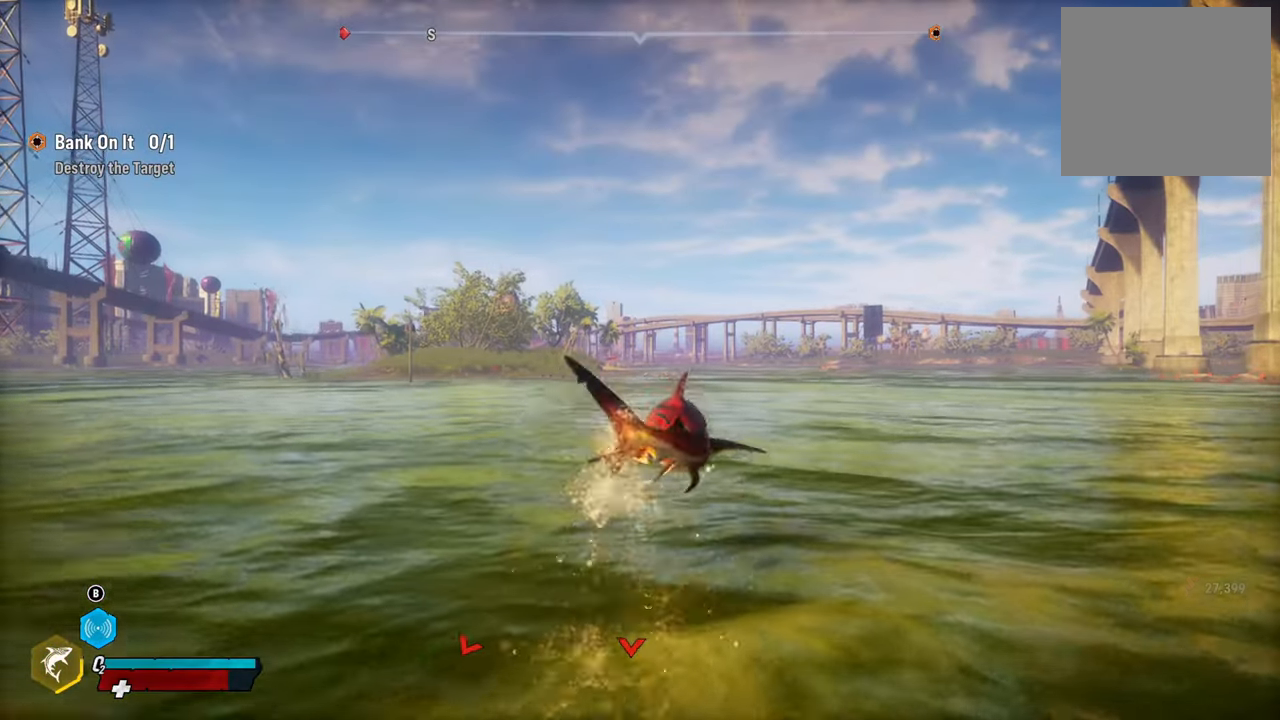
{"buttons": ["L2"], "left_stick": "up", "right_stick": "center", "events": [[220, "X", "up"]]}
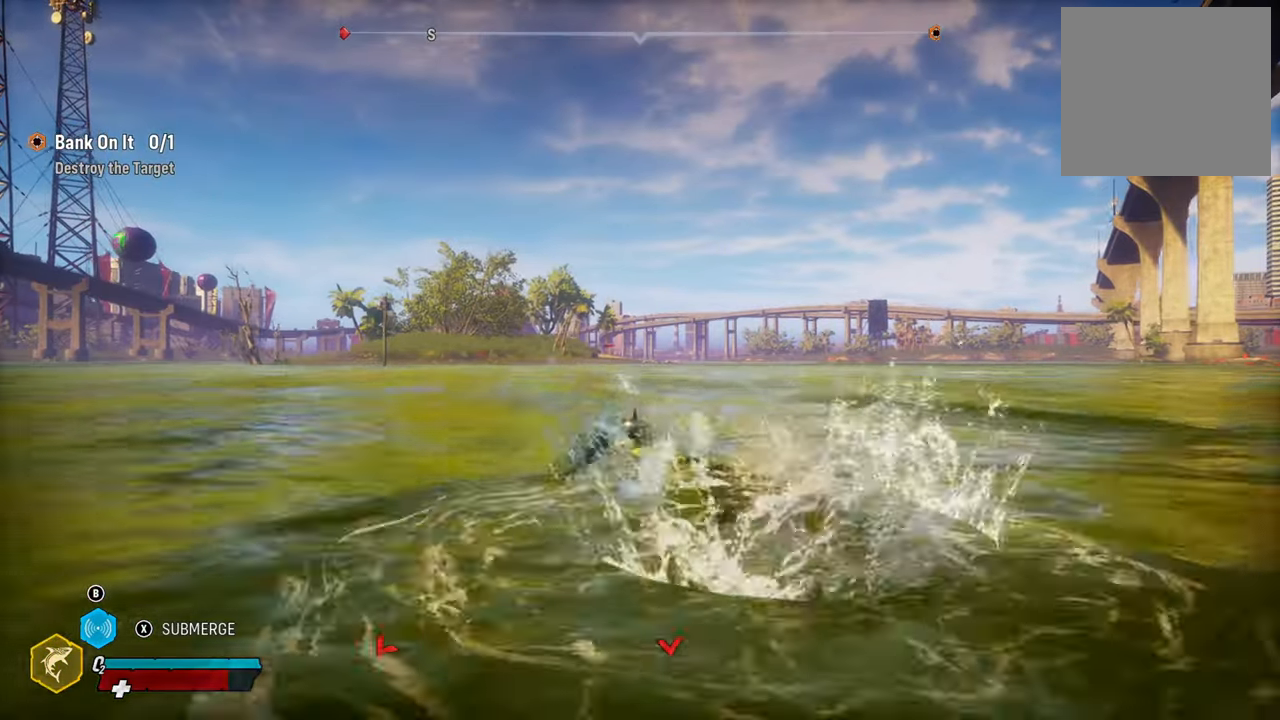
{"buttons": ["L2", "R2"], "left_stick": "up", "right_stick": "center", "events": [[200, "L2", "up"], [200, "R2", "down"], [300, "L2", "down"]]}
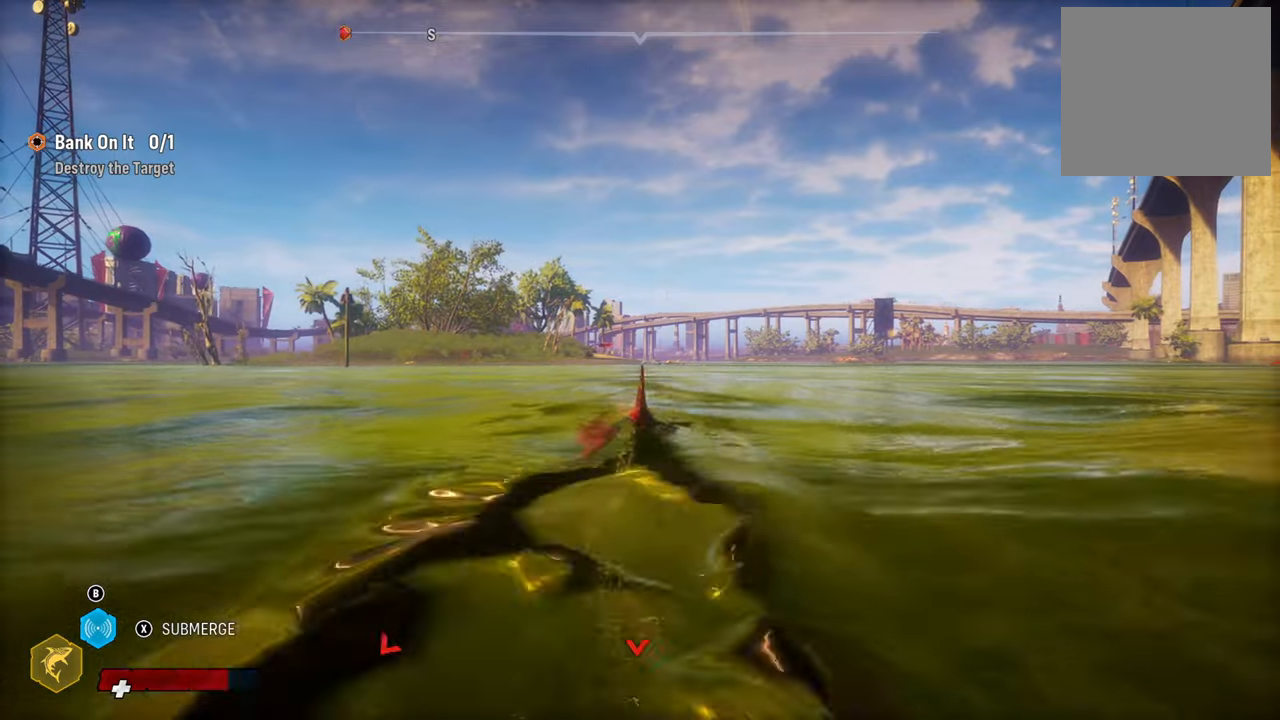
{"buttons": ["X"], "left_stick": "up", "right_stick": "center", "events": [[160, "R2", "up"], [380, "X", "down"], [420, "L2", "up"]]}
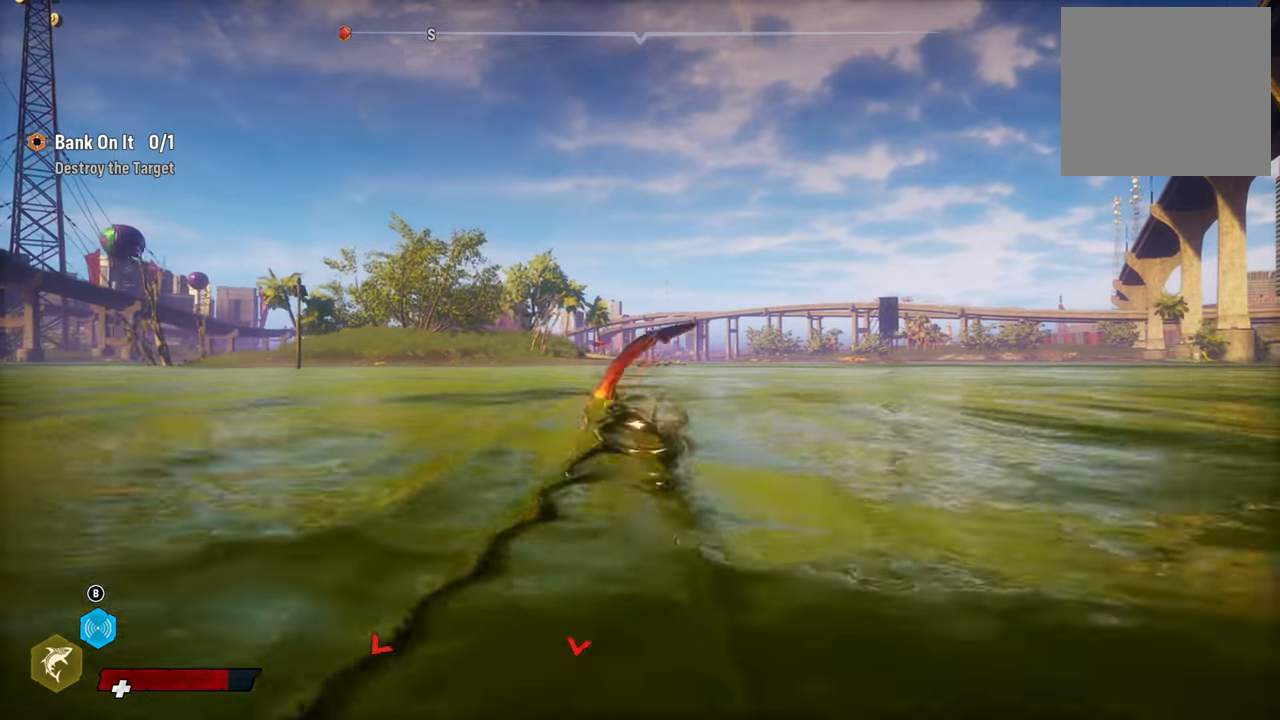
{"buttons": ["L2"], "left_stick": "up", "right_stick": "center", "events": [[20, "left_stick", "center"], [100, "X", "up"], [220, "L2", "down"], [360, "left_stick", "up"]]}
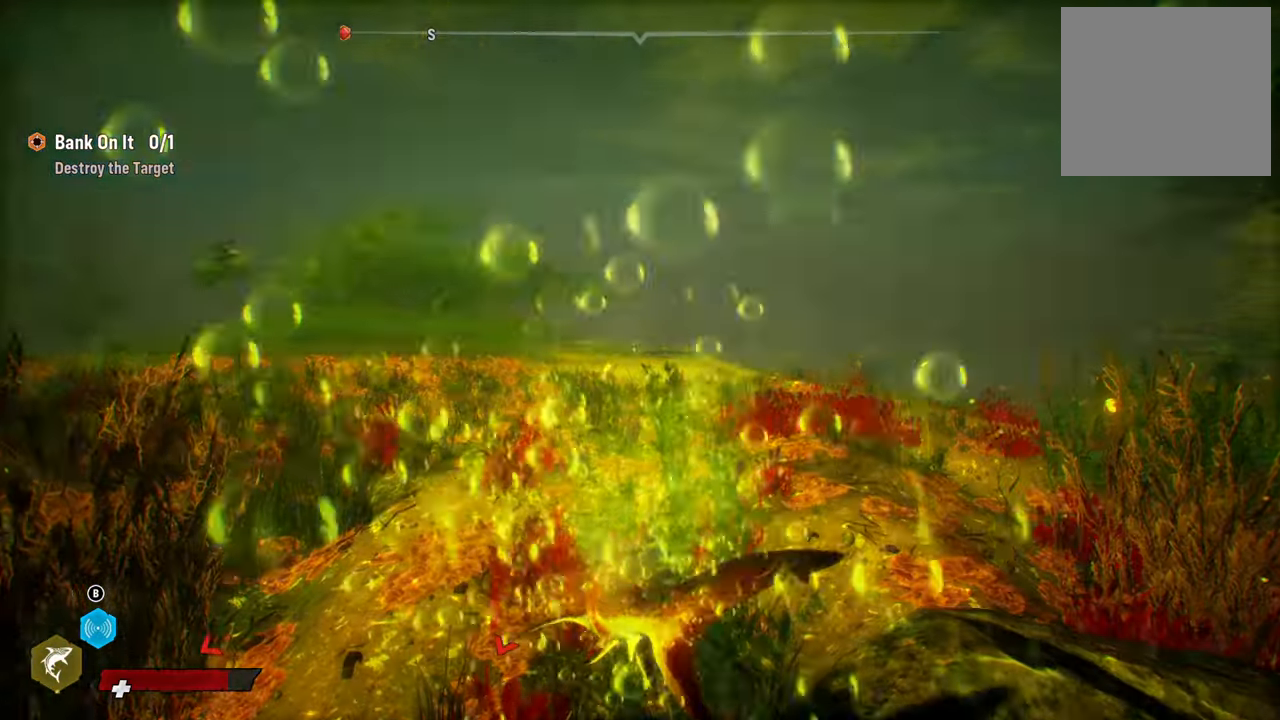
{"buttons": ["L2"], "left_stick": "right", "right_stick": "left", "events": [[40, "right_stick", "left"], [180, "left_stick", "right"]]}
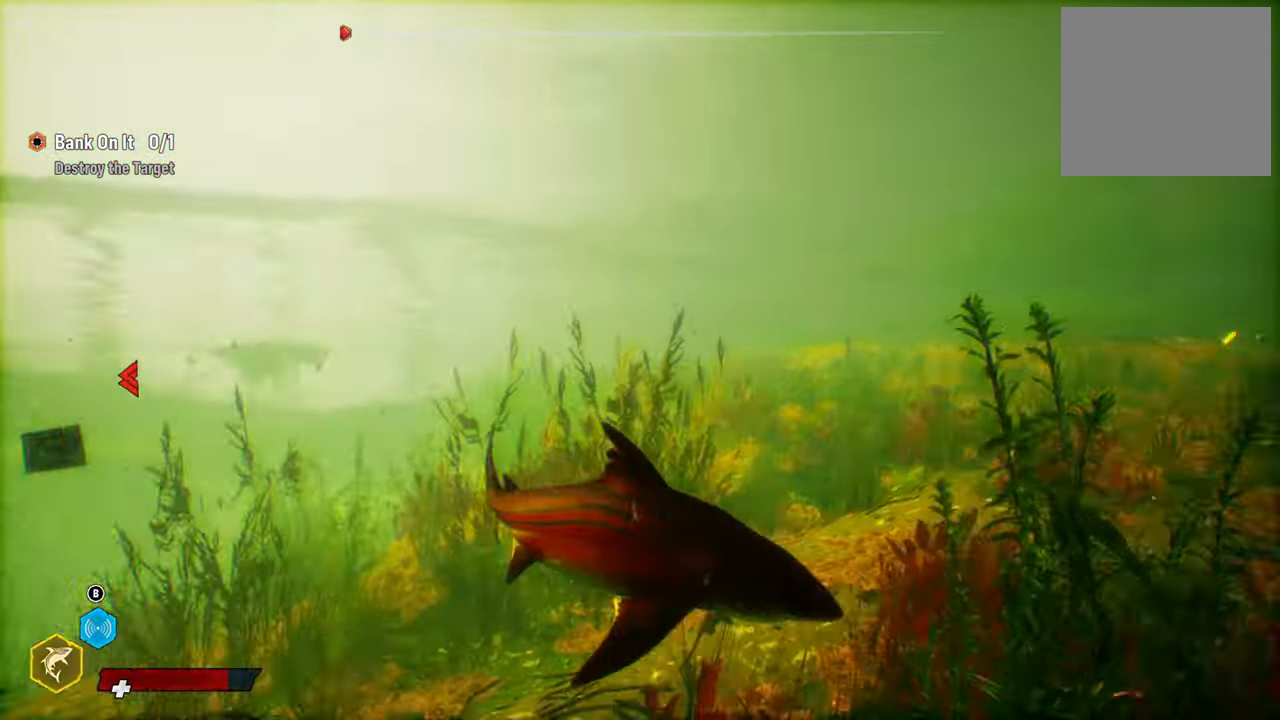
{"buttons": ["R3"], "left_stick": "center", "right_stick": "center", "events": [[280, "right_stick", "center"], [420, "L2", "up"], [420, "left_stick", "center"], [440, "R3", "down"]]}
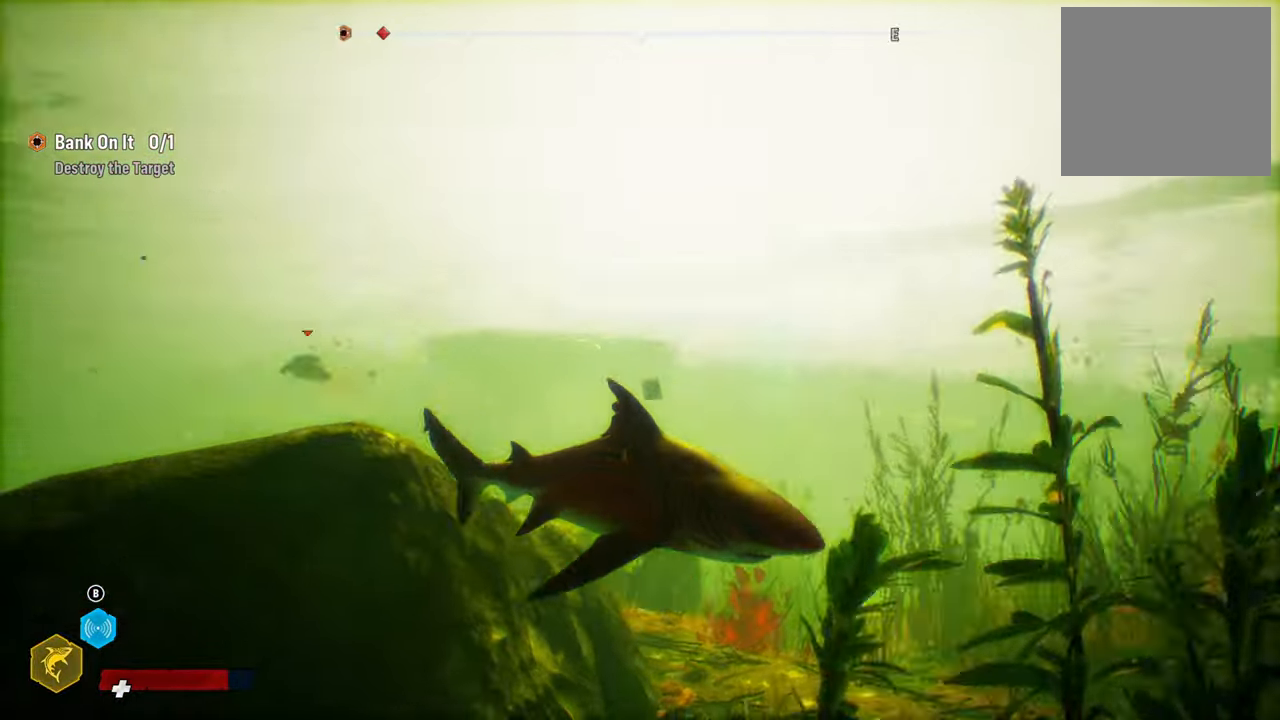
{"buttons": ["L2"], "left_stick": "up", "right_stick": "center", "events": [[60, "R3", "up"], [140, "L2", "down"], [180, "left_stick", "up"]]}
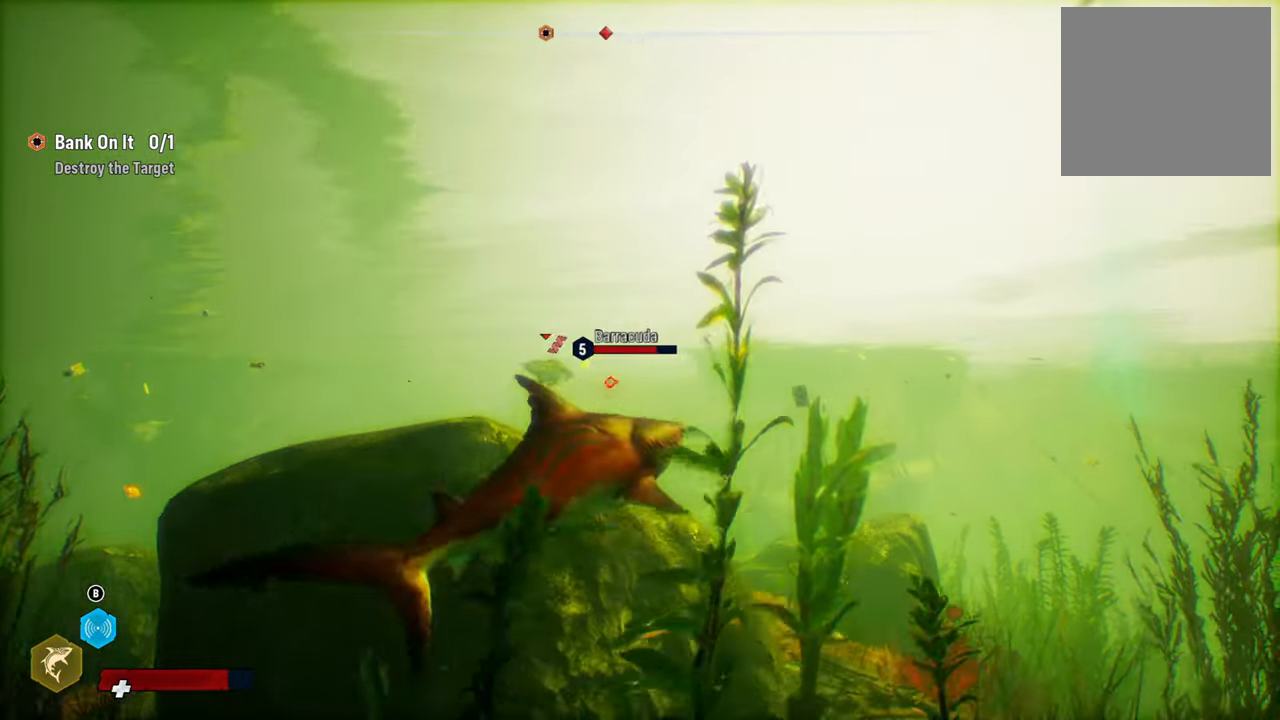
{"buttons": ["L2"], "left_stick": "up-left", "right_stick": "center", "events": [[480, "left_stick", "up-left"]]}
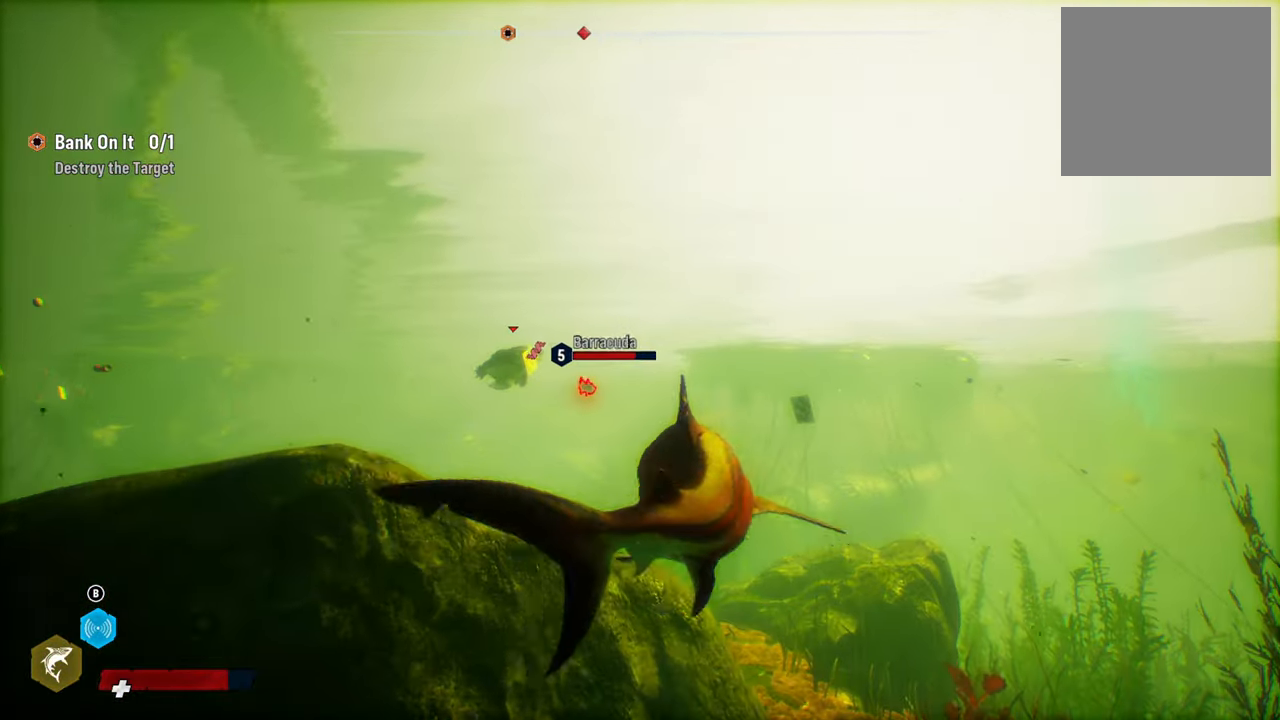
{"buttons": ["L2"], "left_stick": "up", "right_stick": "center", "events": [[140, "R3", "down"], [260, "R3", "up"], [440, "left_stick", "up"]]}
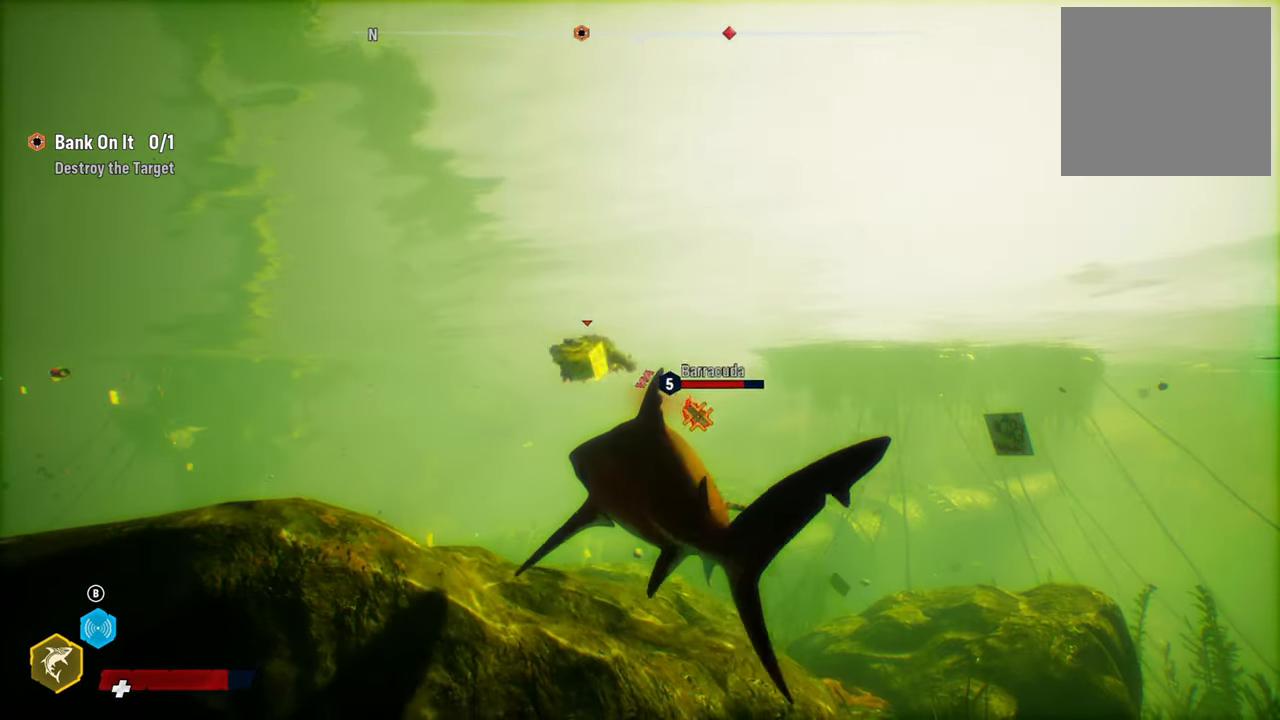
{"buttons": ["L2", "R2"], "left_stick": "up", "right_stick": "center", "events": [[120, "R2", "down"], [320, "R2", "up"], [380, "R2", "down"]]}
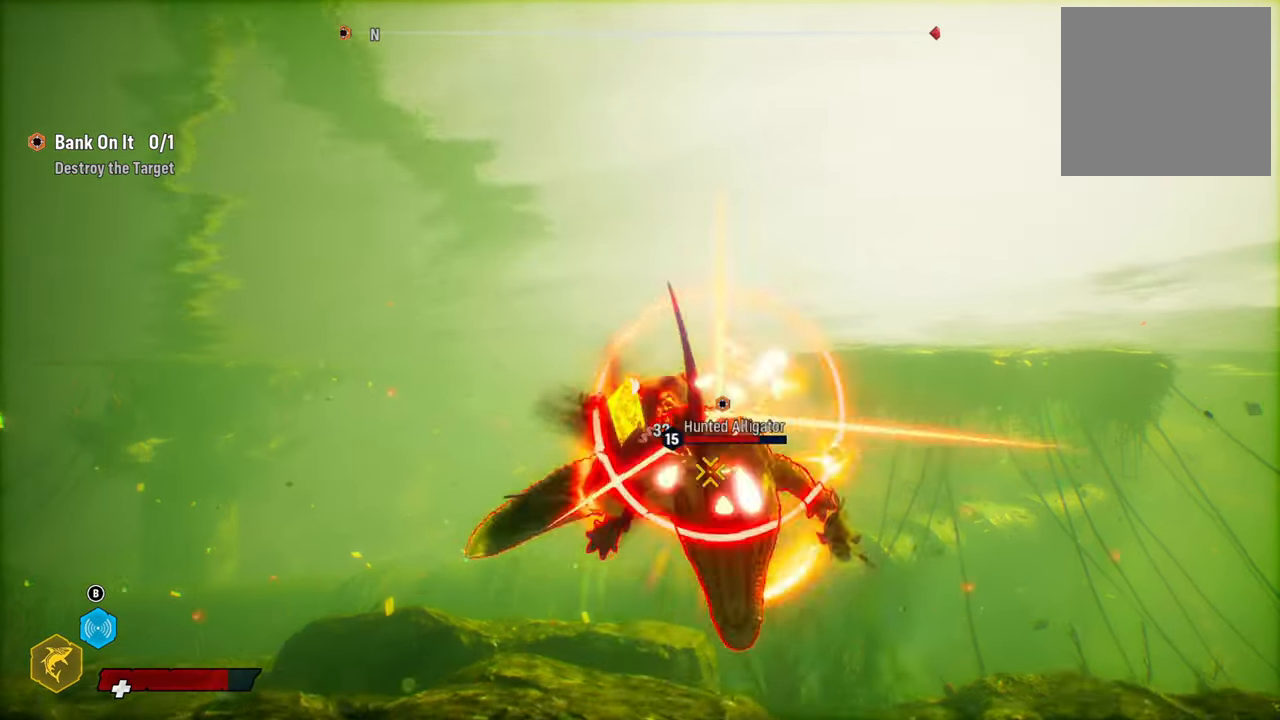
{"buttons": ["L2", "R2"], "left_stick": "up", "right_stick": "center", "events": [[60, "R2", "up"], [80, "R2", "down"], [240, "R2", "up"], [320, "R2", "down"]]}
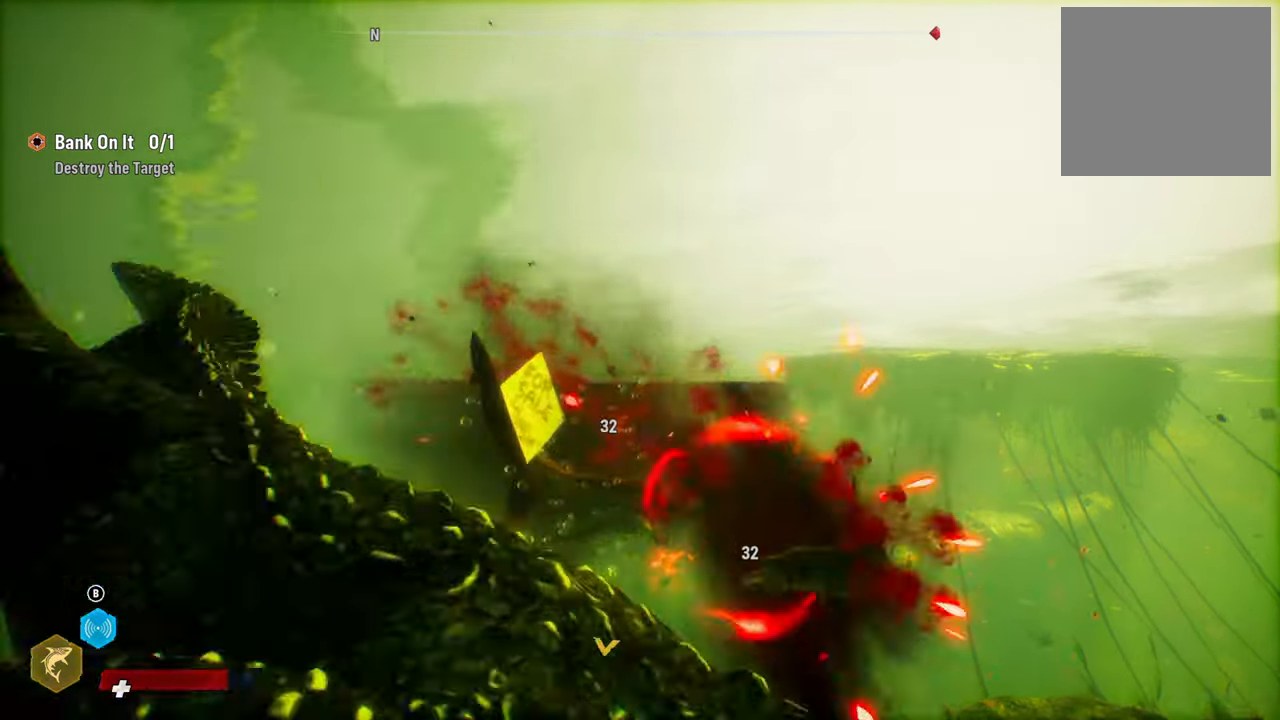
{"buttons": ["R2"], "left_stick": "down-right", "right_stick": "center", "events": [[220, "R2", "up"], [300, "R2", "down"], [400, "L2", "up"], [440, "left_stick", "down-right"]]}
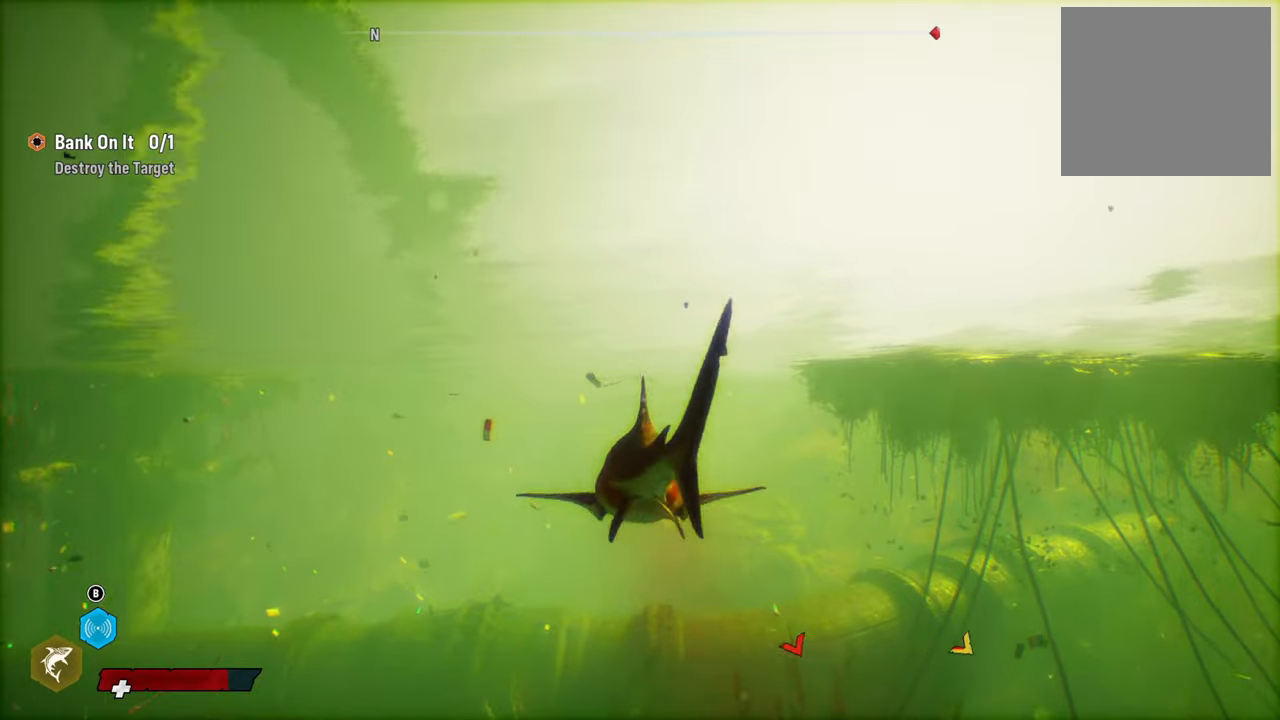
{"buttons": ["L2"], "left_stick": "up", "right_stick": "center", "events": [[20, "R2", "up"], [100, "L2", "down"], [100, "left_stick", "up-right"], [180, "left_stick", "up"], [300, "R3", "down"], [400, "R3", "up"]]}
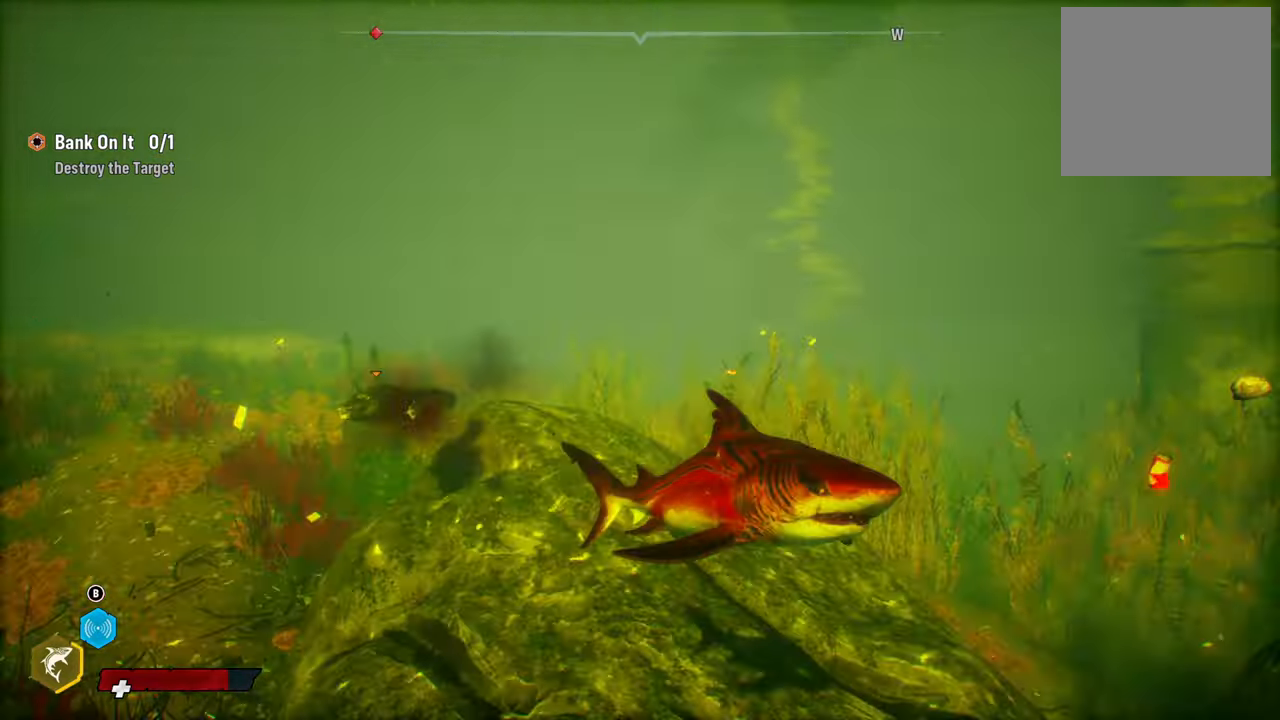
{"buttons": ["R2"], "left_stick": "right", "right_stick": "center", "events": [[220, "R2", "down"], [220, "left_stick", "down-right"], [260, "L2", "up"], [480, "left_stick", "right"]]}
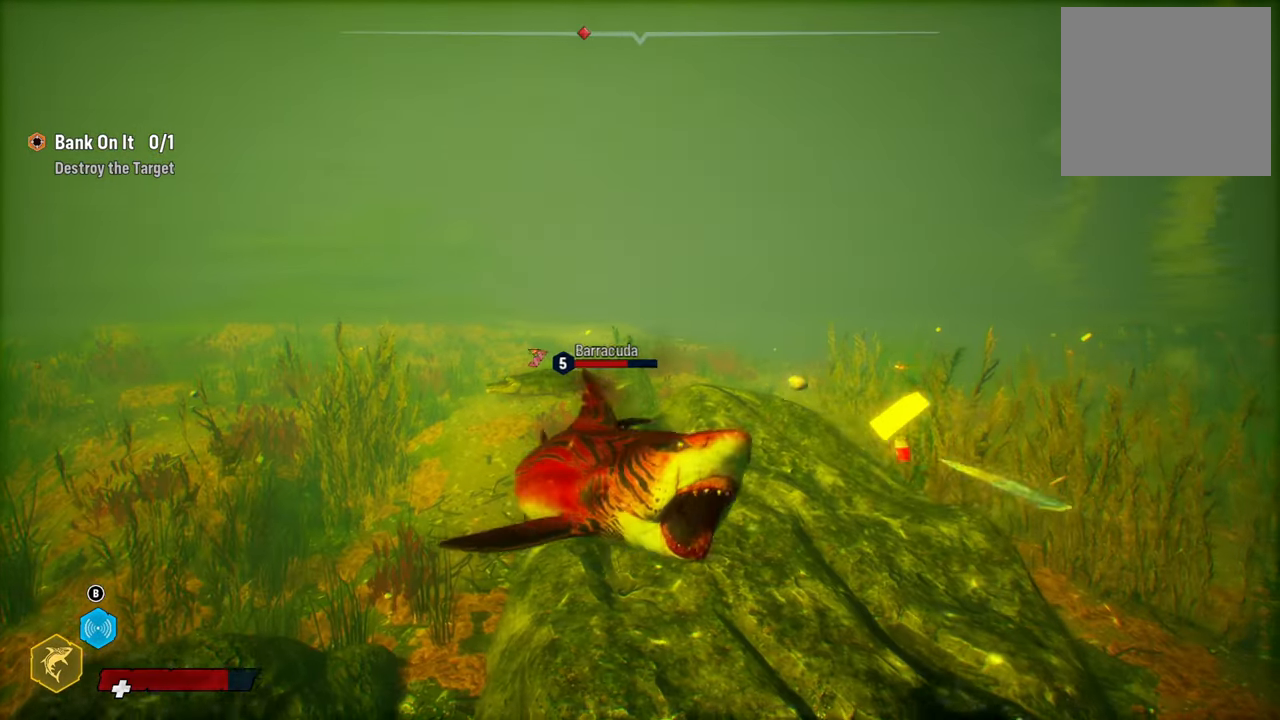
{"buttons": ["L2"], "left_stick": "up-left", "right_stick": "center", "events": [[20, "left_stick", "down-right"], [40, "L2", "down"], [60, "left_stick", "up"], [120, "R2", "up"], [280, "left_stick", "up-left"]]}
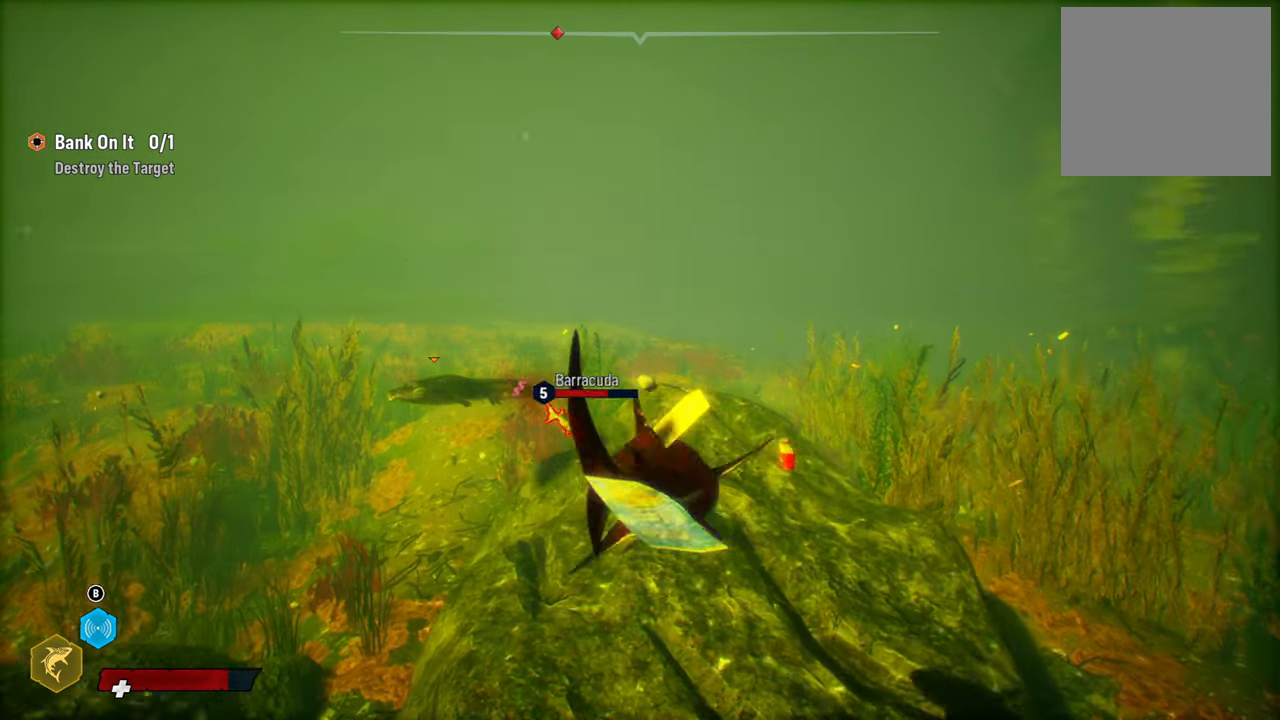
{"buttons": ["R2"], "left_stick": "up-right", "right_stick": "center", "events": [[200, "L2", "up"], [200, "R2", "down"], [260, "left_stick", "up-right"], [360, "right_stick", "up-right"], [480, "right_stick", "center"]]}
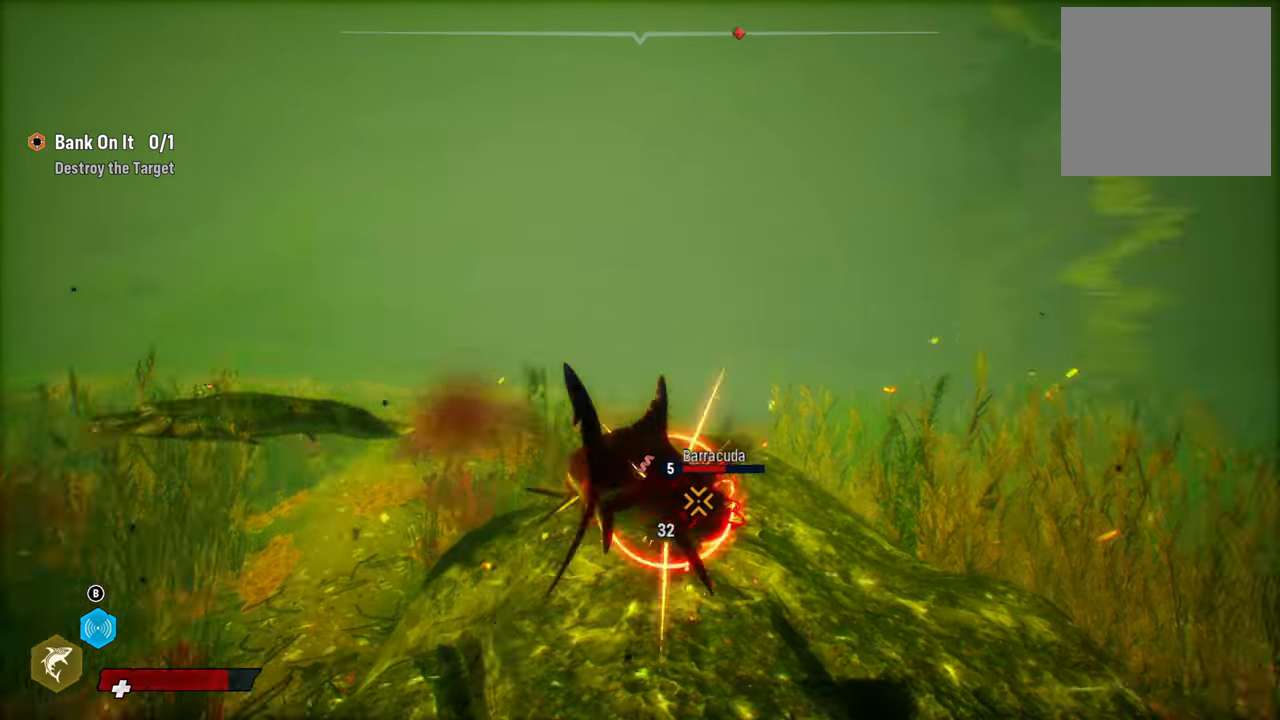
{"buttons": ["R2"], "left_stick": "up", "right_stick": "down-left", "events": [[40, "R2", "up"], [80, "R2", "down"], [240, "left_stick", "up"], [260, "L2", "down"], [280, "R3", "down"], [300, "right_stick", "up-right"], [440, "R3", "up"], [460, "right_stick", "down-left"], [500, "L2", "up"]]}
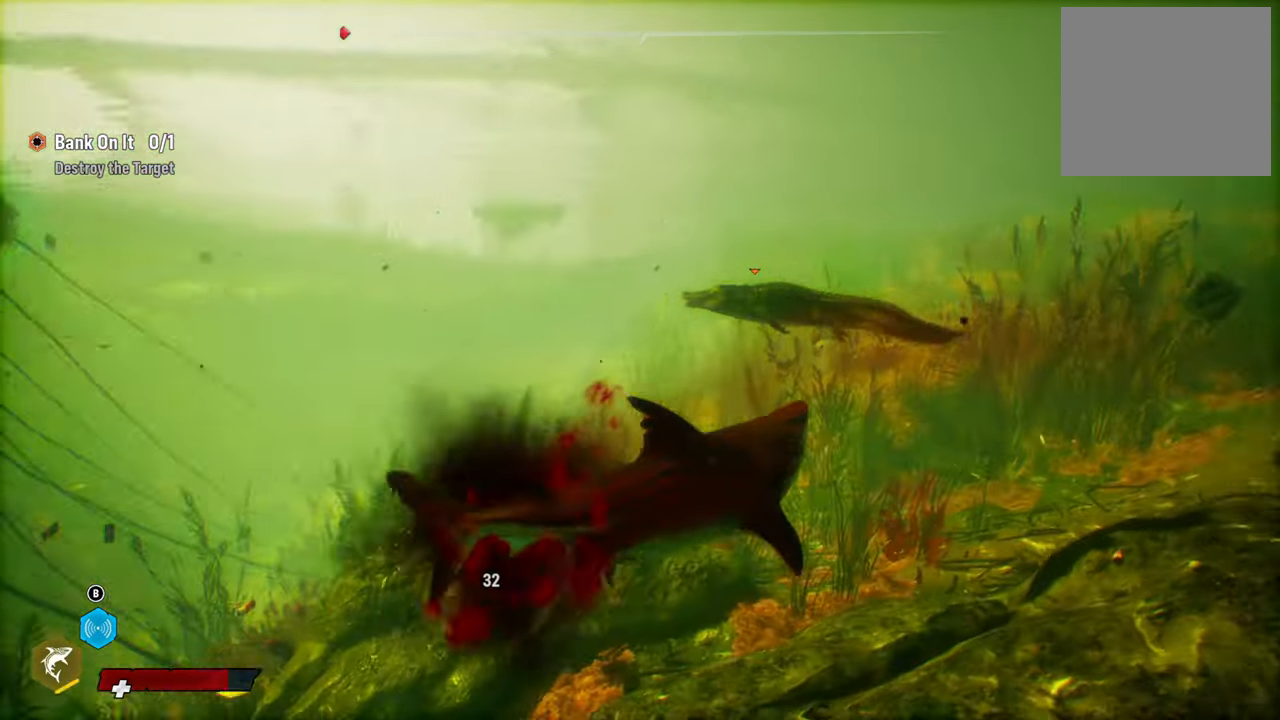
{"buttons": ["L2"], "left_stick": "left", "right_stick": "center", "events": [[60, "right_stick", "up-right"], [180, "right_stick", "down-left"], [240, "right_stick", "center"], [260, "R2", "up"], [300, "L2", "down"], [380, "left_stick", "left"]]}